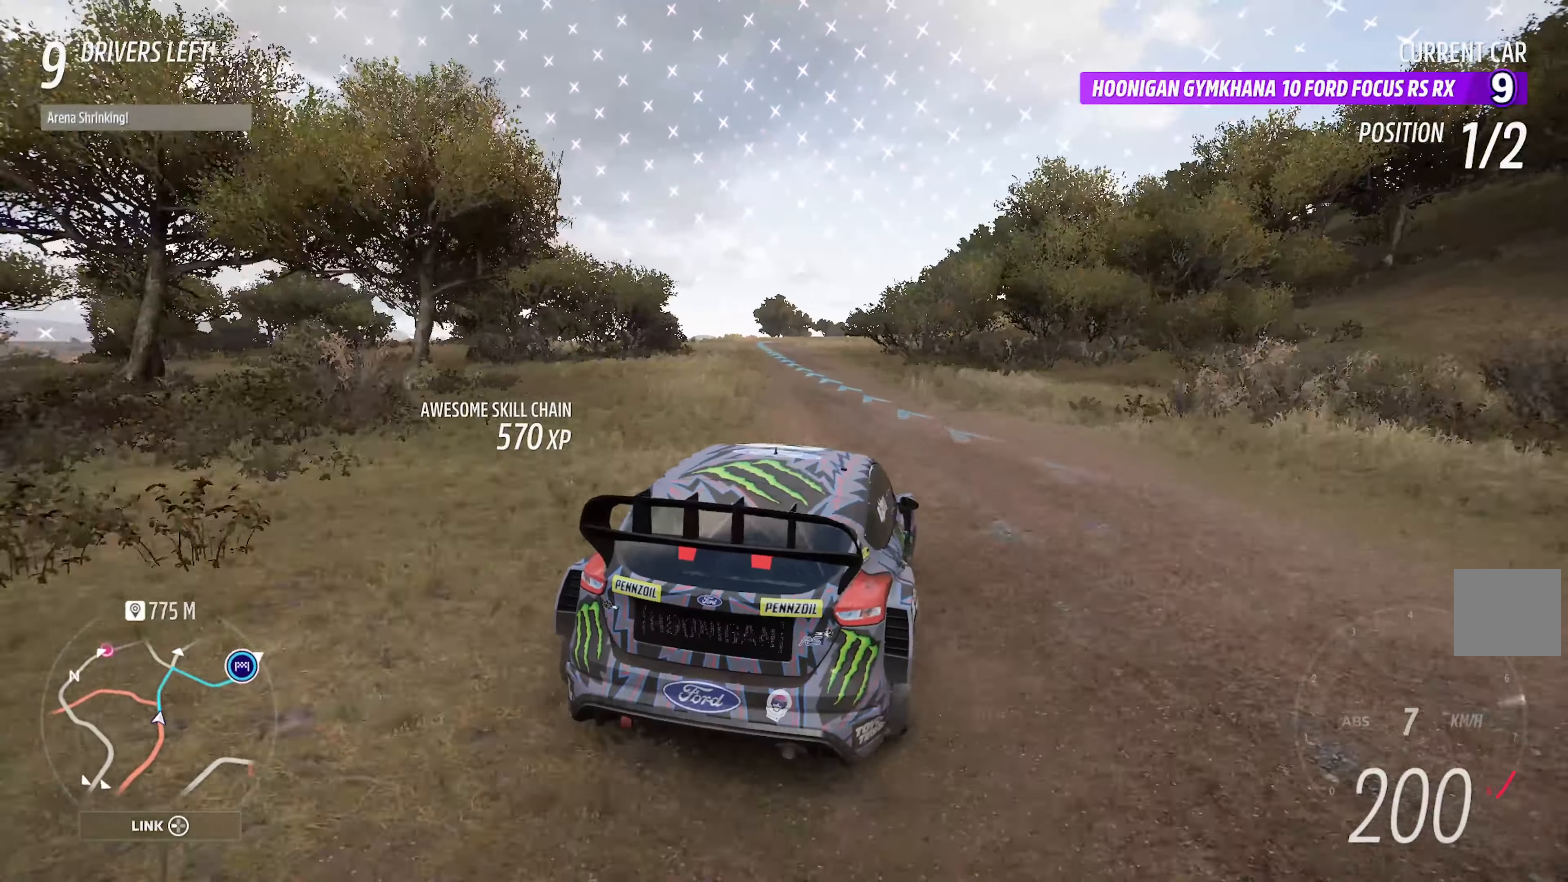
Gameplay with a controller (Xbox layout); each line is a JSON object with the inputs held at the frame after it (dt_ms = milliseconds from this image to that frame). "events" lists button and stick changes between this image and that frame as [ms after this image, input, new state], when the widget could be followed in between.
{"dt_ms": 500, "buttons": [], "left_stick": "center", "right_stick": "center", "events": [[67, "left_stick", "up-left"], [134, "L2", "up"], [150, "X", "down"], [167, "left_stick", "right"], [217, "X", "up"], [334, "left_stick", "center"]]}
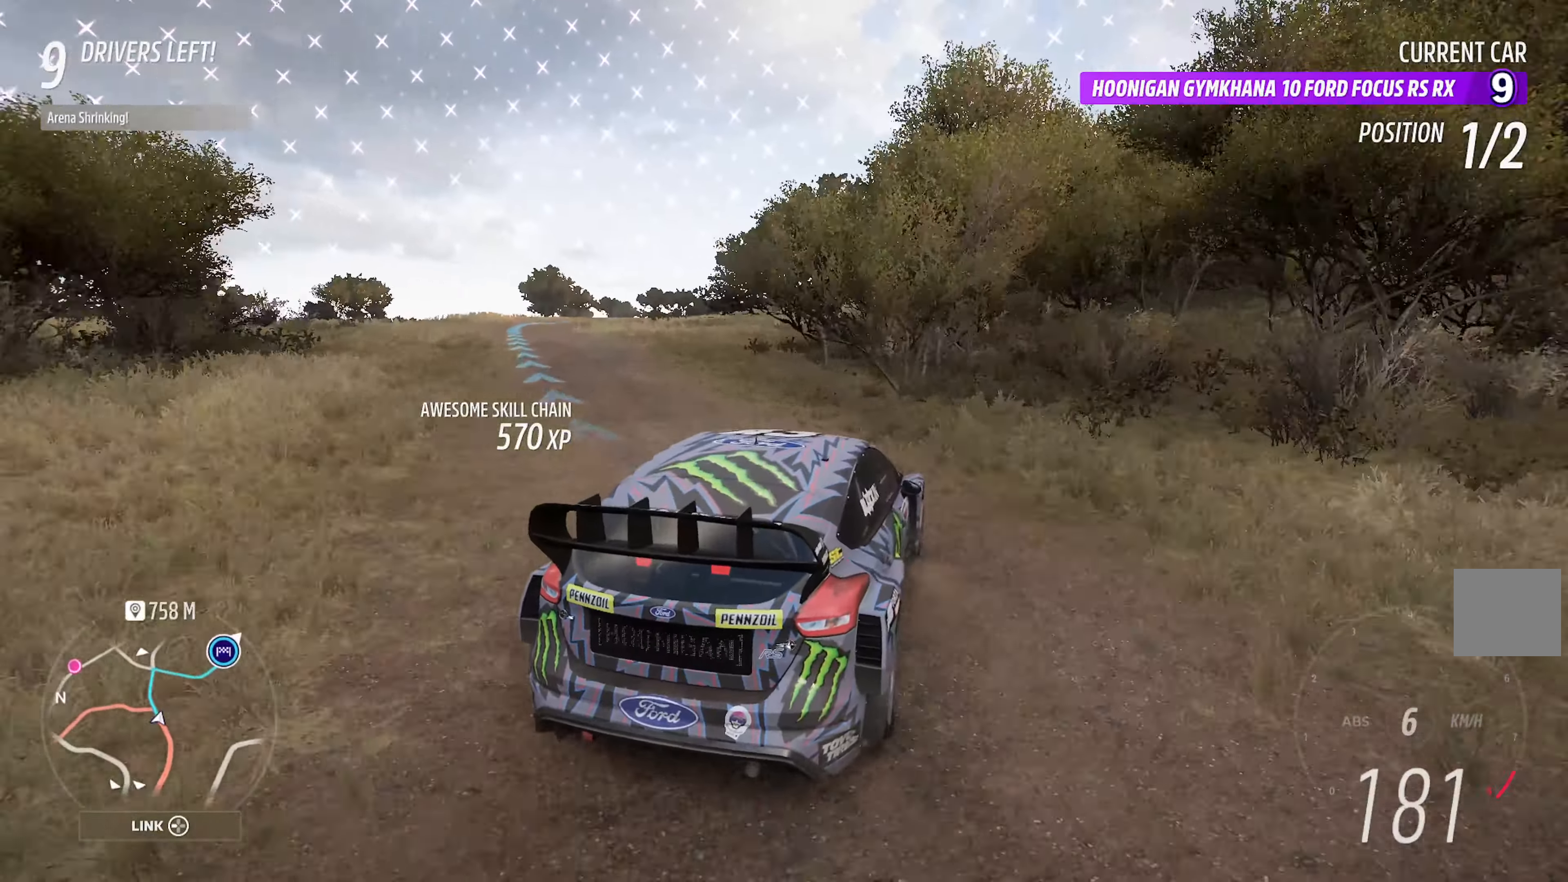
{"dt_ms": 500, "buttons": ["A"], "left_stick": "center", "right_stick": "center", "events": [[17, "L2", "down"], [100, "left_stick", "up-left"], [134, "A", "down"], [167, "L2", "up"], [434, "left_stick", "center"]]}
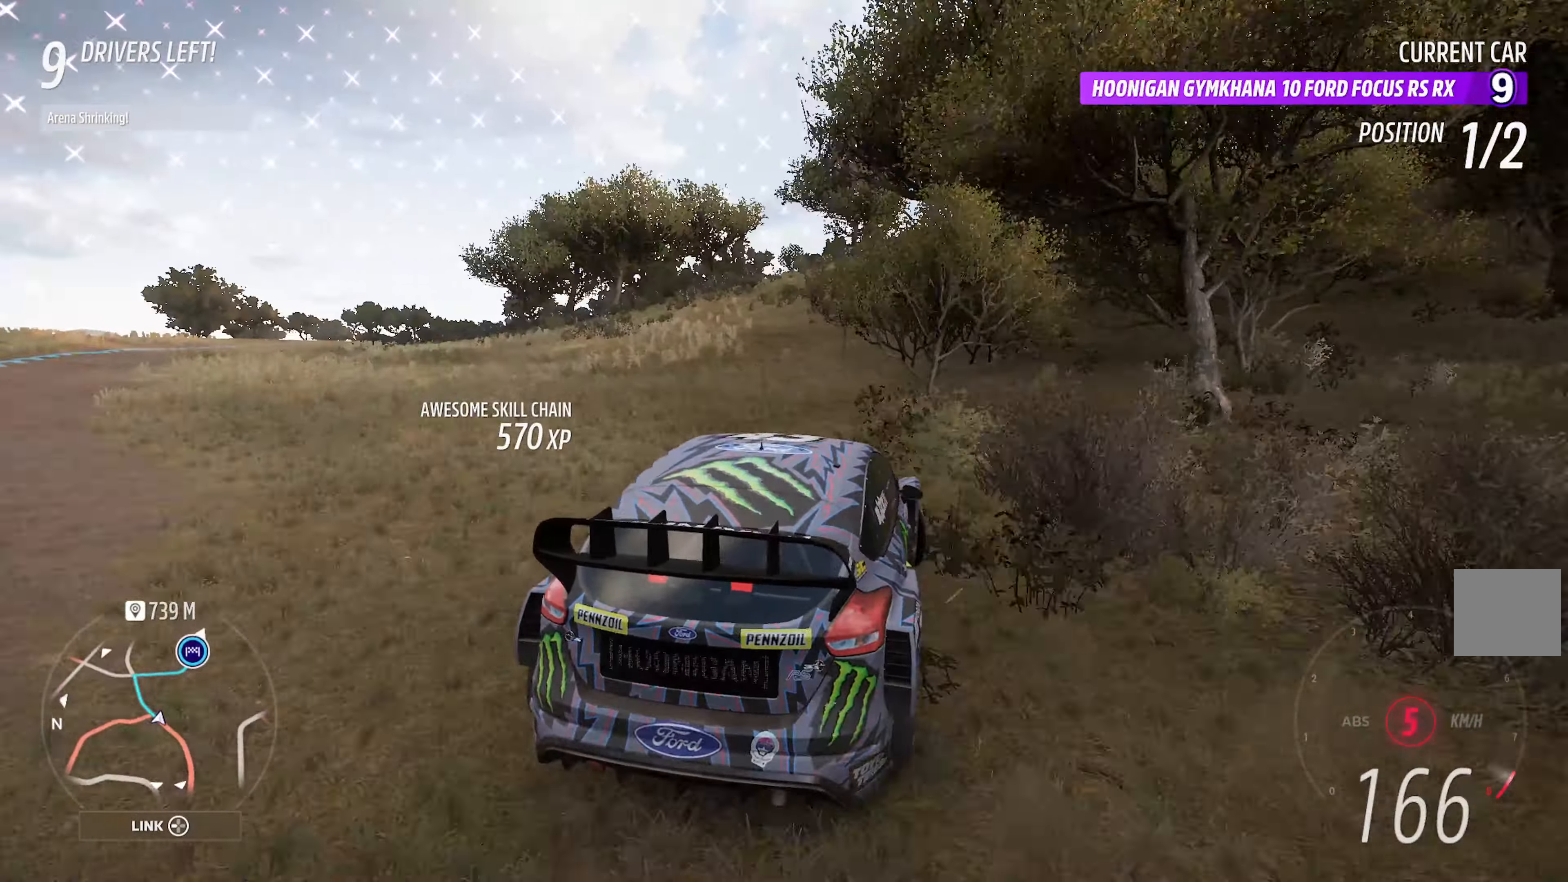
{"dt_ms": 500, "buttons": ["A"], "left_stick": "right", "right_stick": "center", "events": [[334, "left_stick", "right"]]}
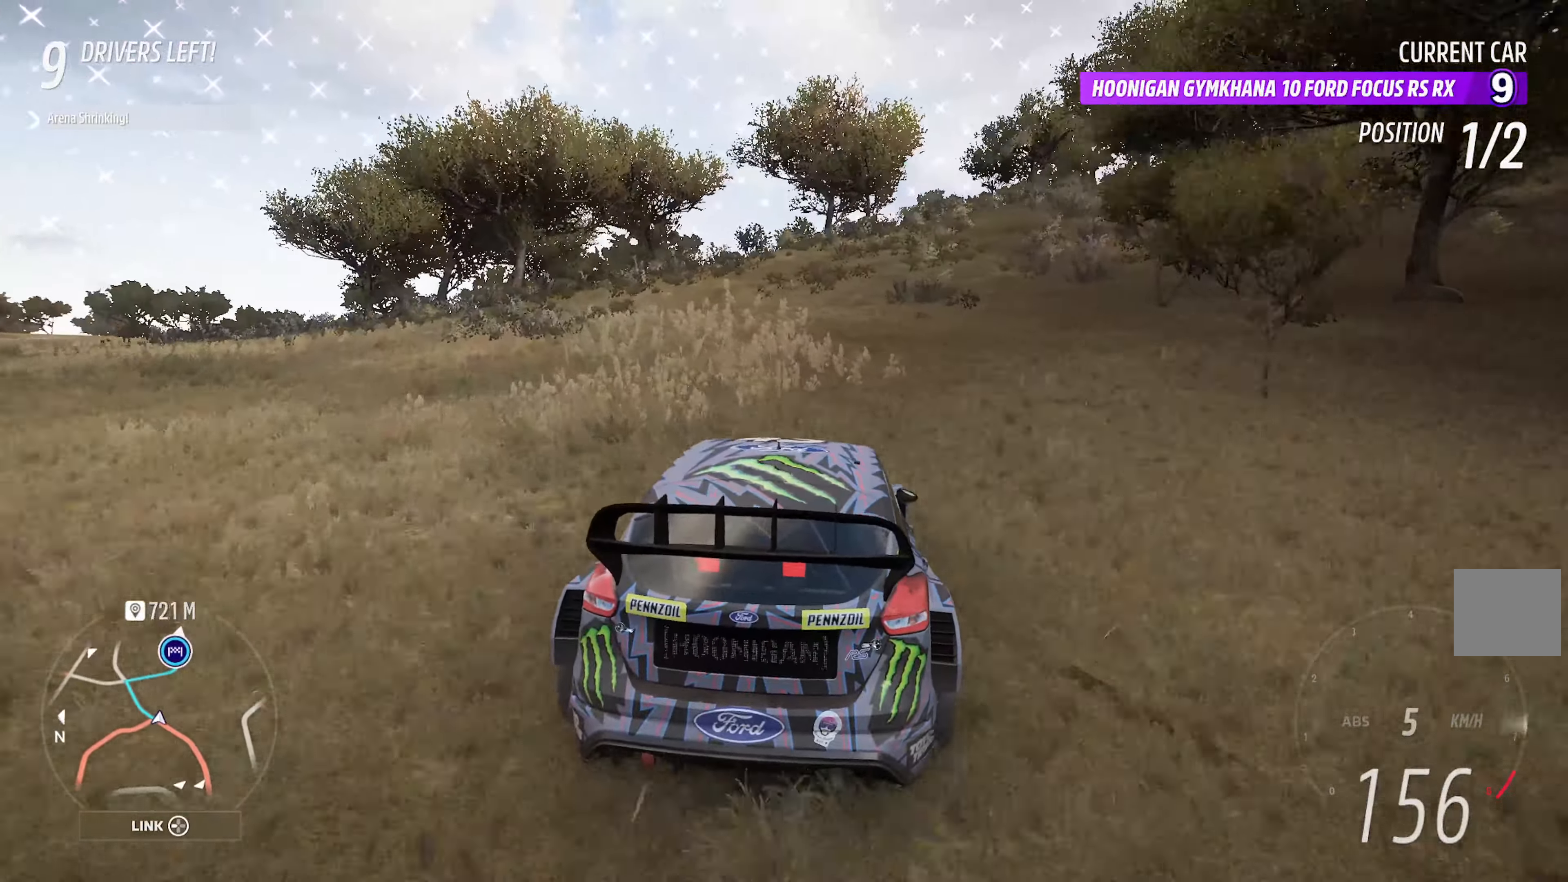
{"dt_ms": 500, "buttons": ["A"], "left_stick": "center", "right_stick": "center", "events": [[167, "left_stick", "center"]]}
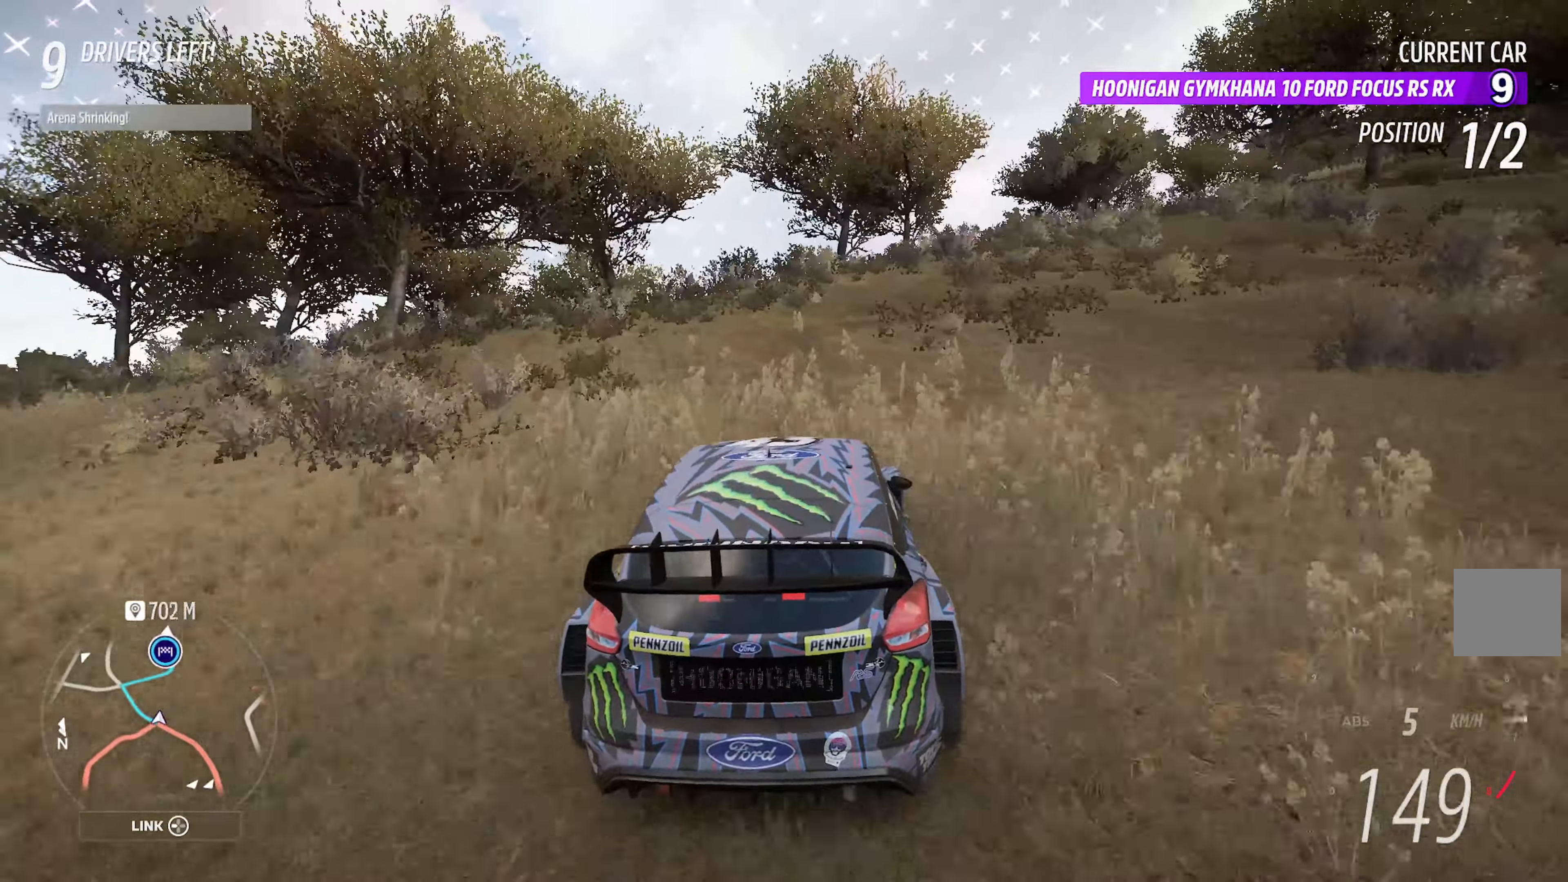
{"dt_ms": 500, "buttons": ["A"], "left_stick": "right", "right_stick": "center", "events": [[367, "left_stick", "right"]]}
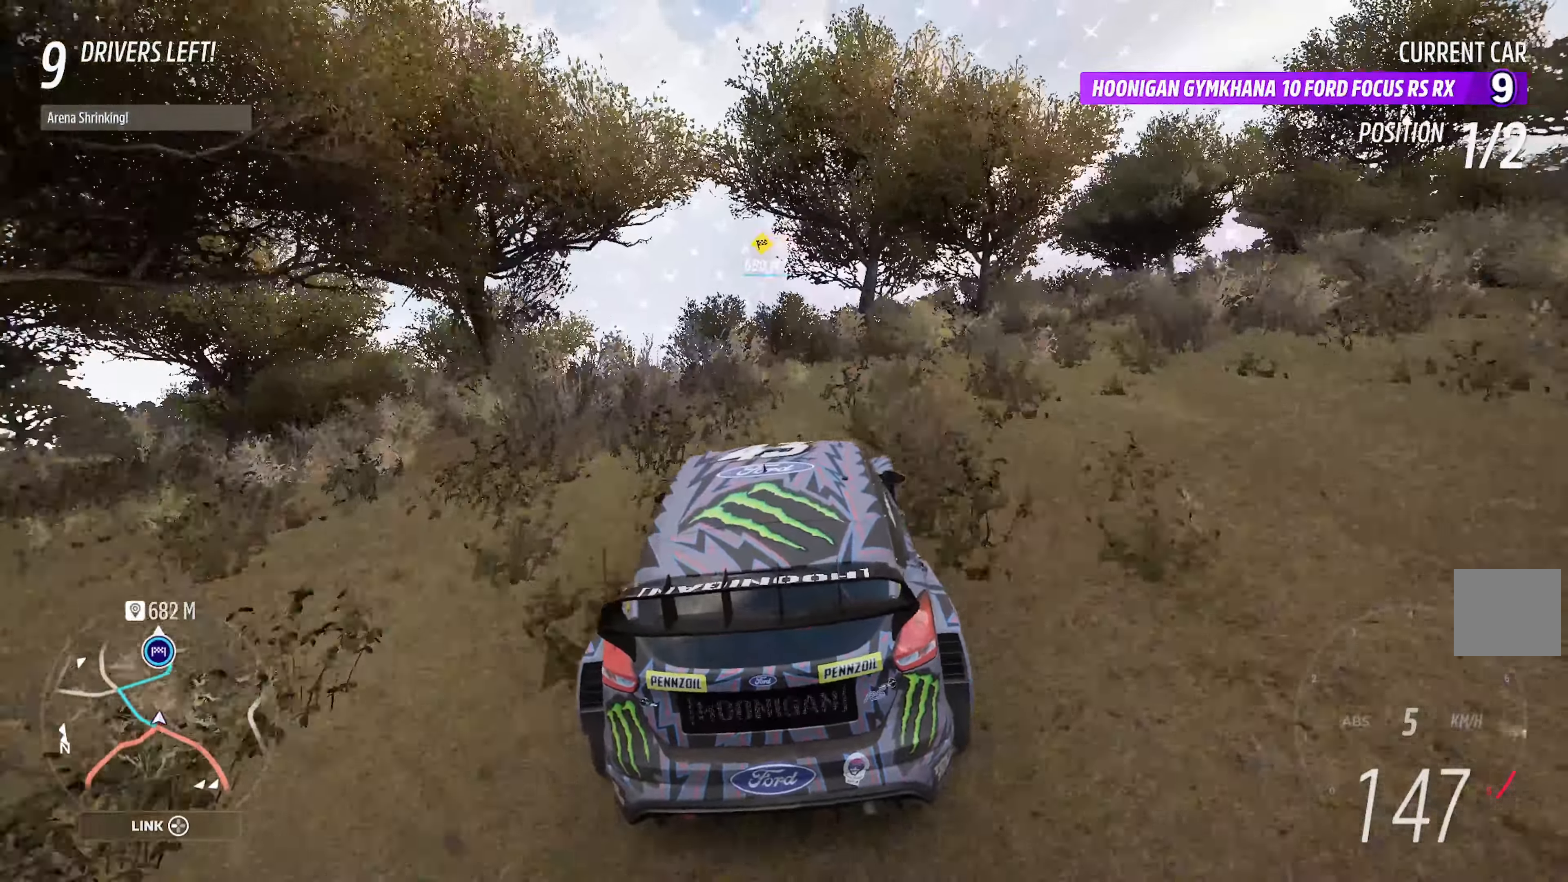
{"dt_ms": 500, "buttons": ["A"], "left_stick": "center", "right_stick": "center"}
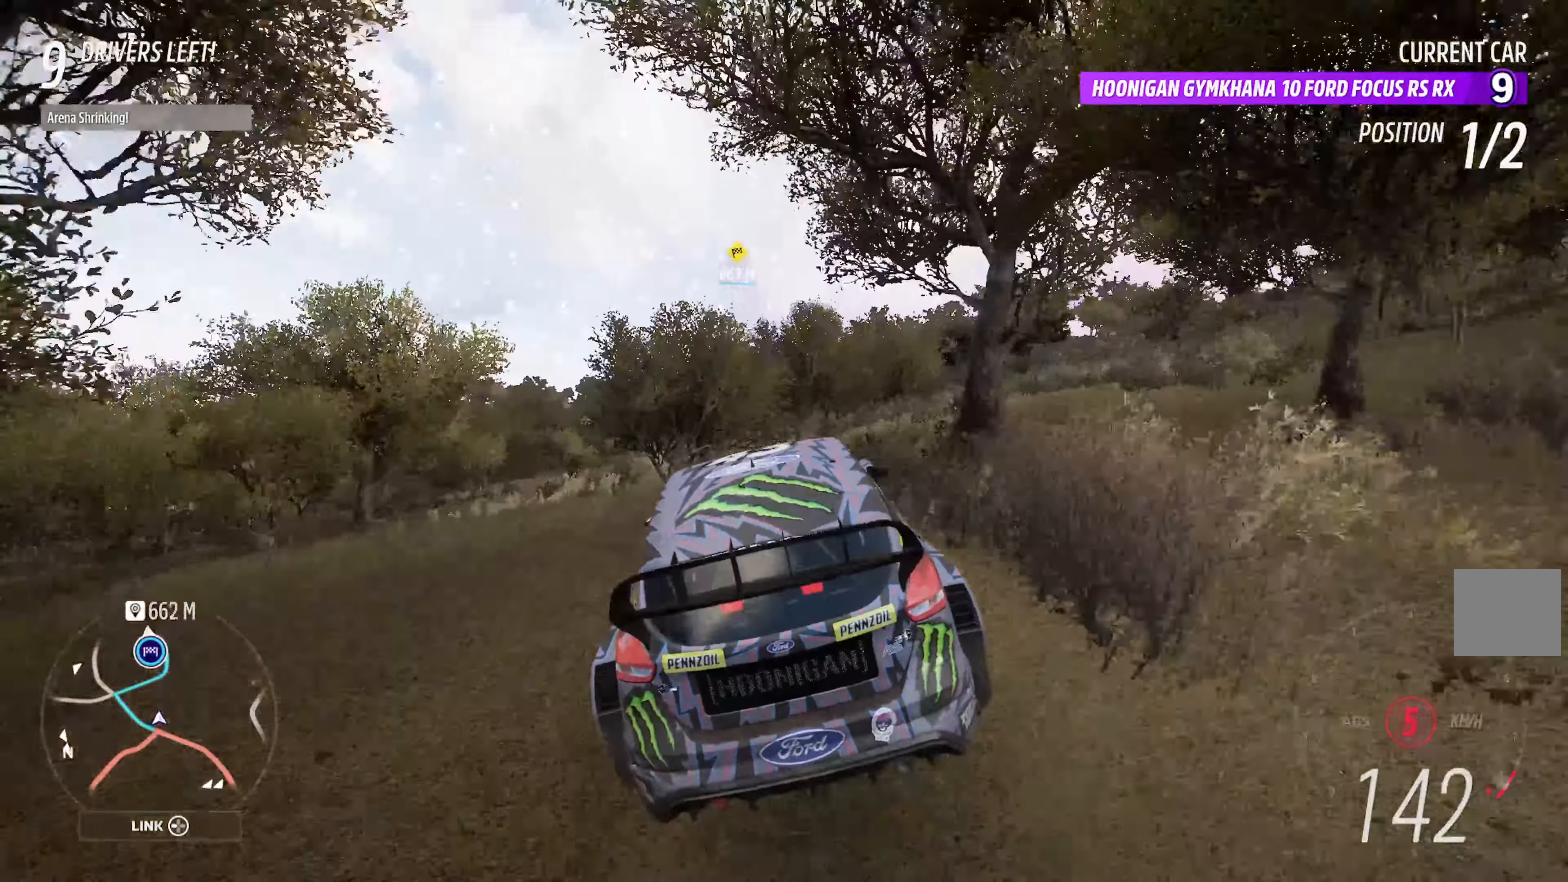
{"dt_ms": 1000, "buttons": ["A"], "left_stick": "right", "right_stick": "center"}
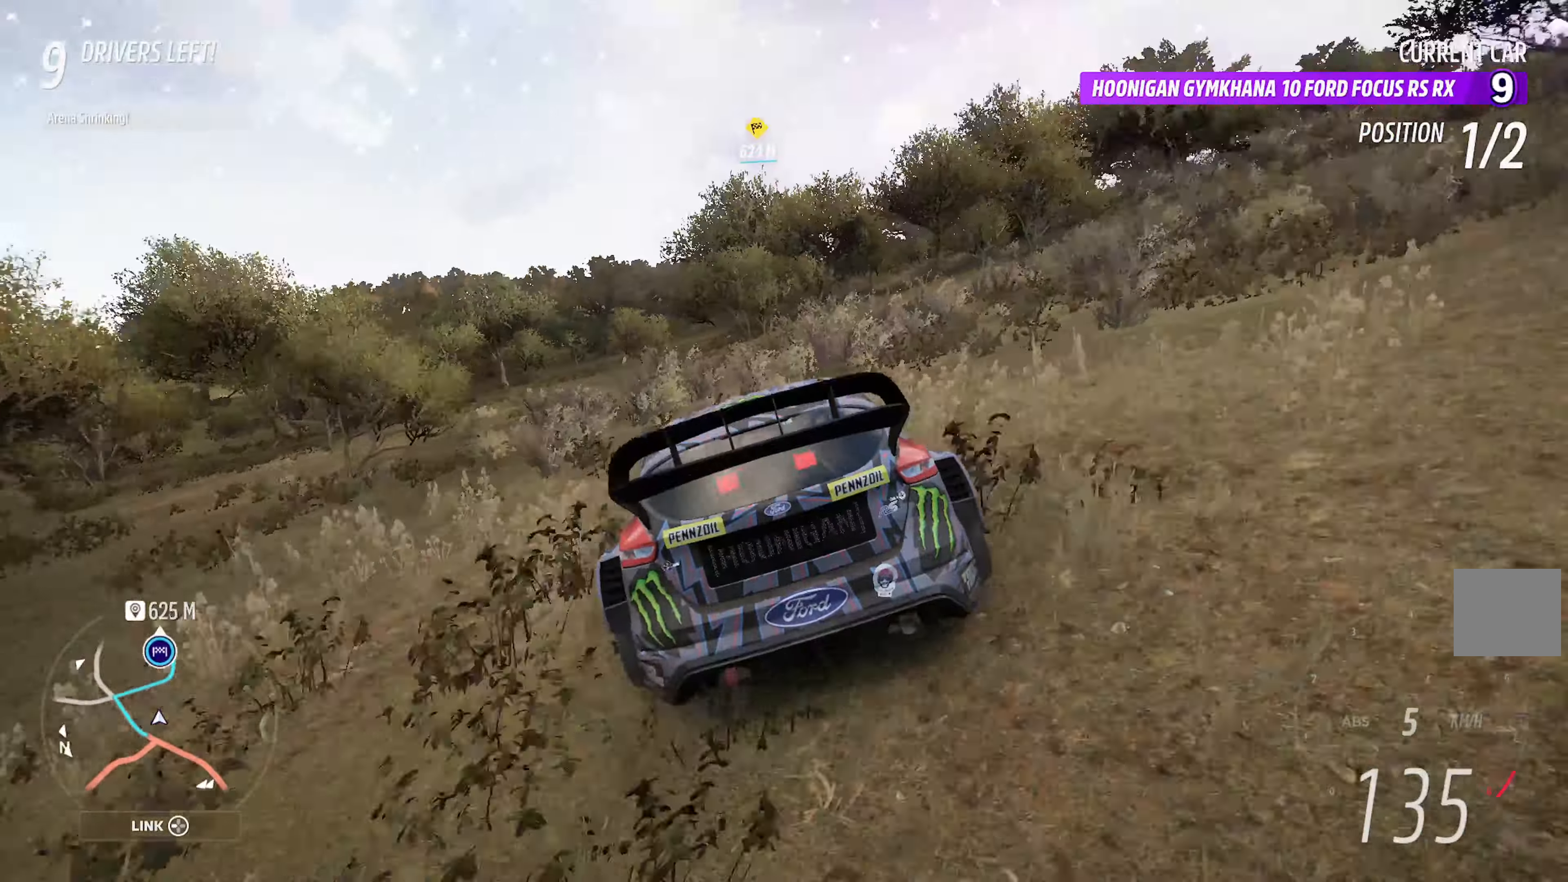
{"dt_ms": 500, "buttons": ["A"], "left_stick": "center", "right_stick": "center", "events": [[366, "left_stick", "center"]]}
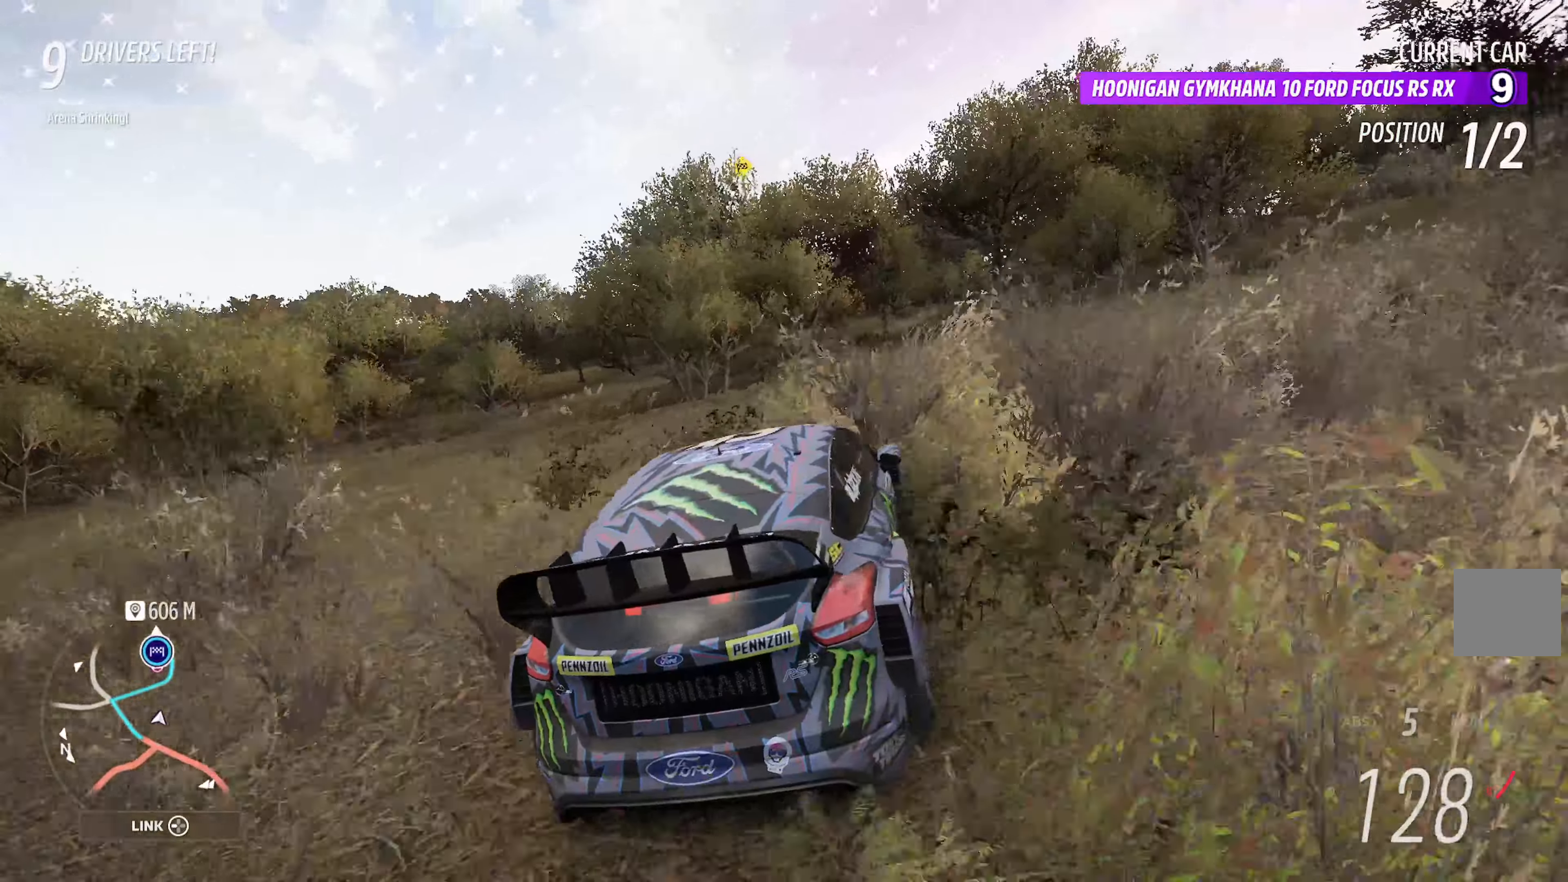
{"dt_ms": 500, "buttons": ["A", "L2"], "left_stick": "left", "right_stick": "center", "events": [[16, "left_stick", "right"], [83, "left_stick", "center"], [166, "left_stick", "left"], [450, "L2", "down"]]}
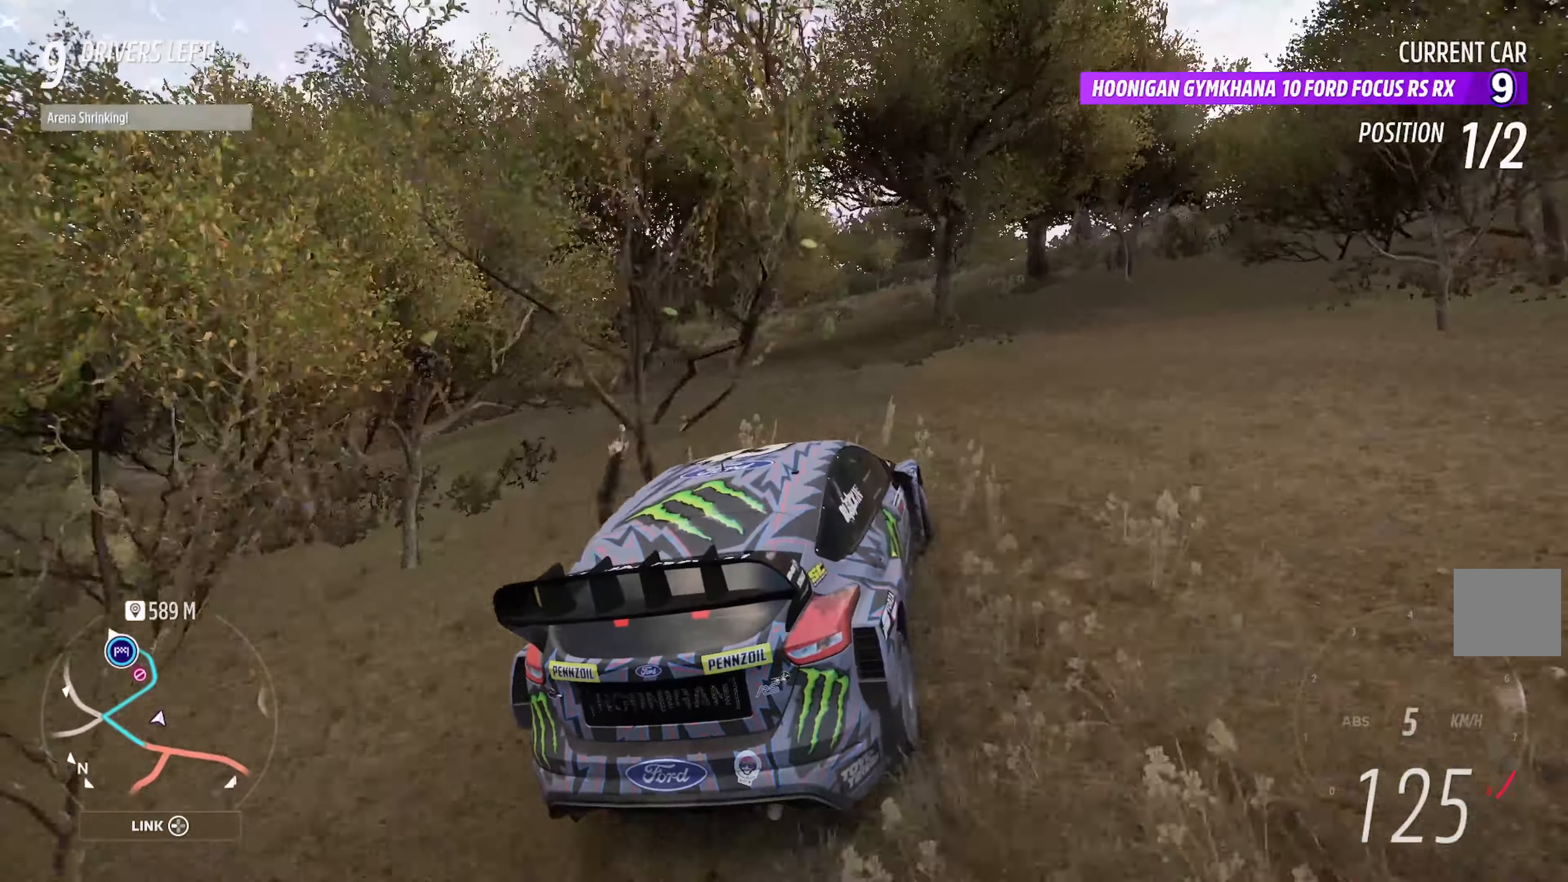
{"dt_ms": 500, "buttons": ["A"], "left_stick": "center", "right_stick": "center", "events": [[116, "L2", "up"], [366, "left_stick", "center"]]}
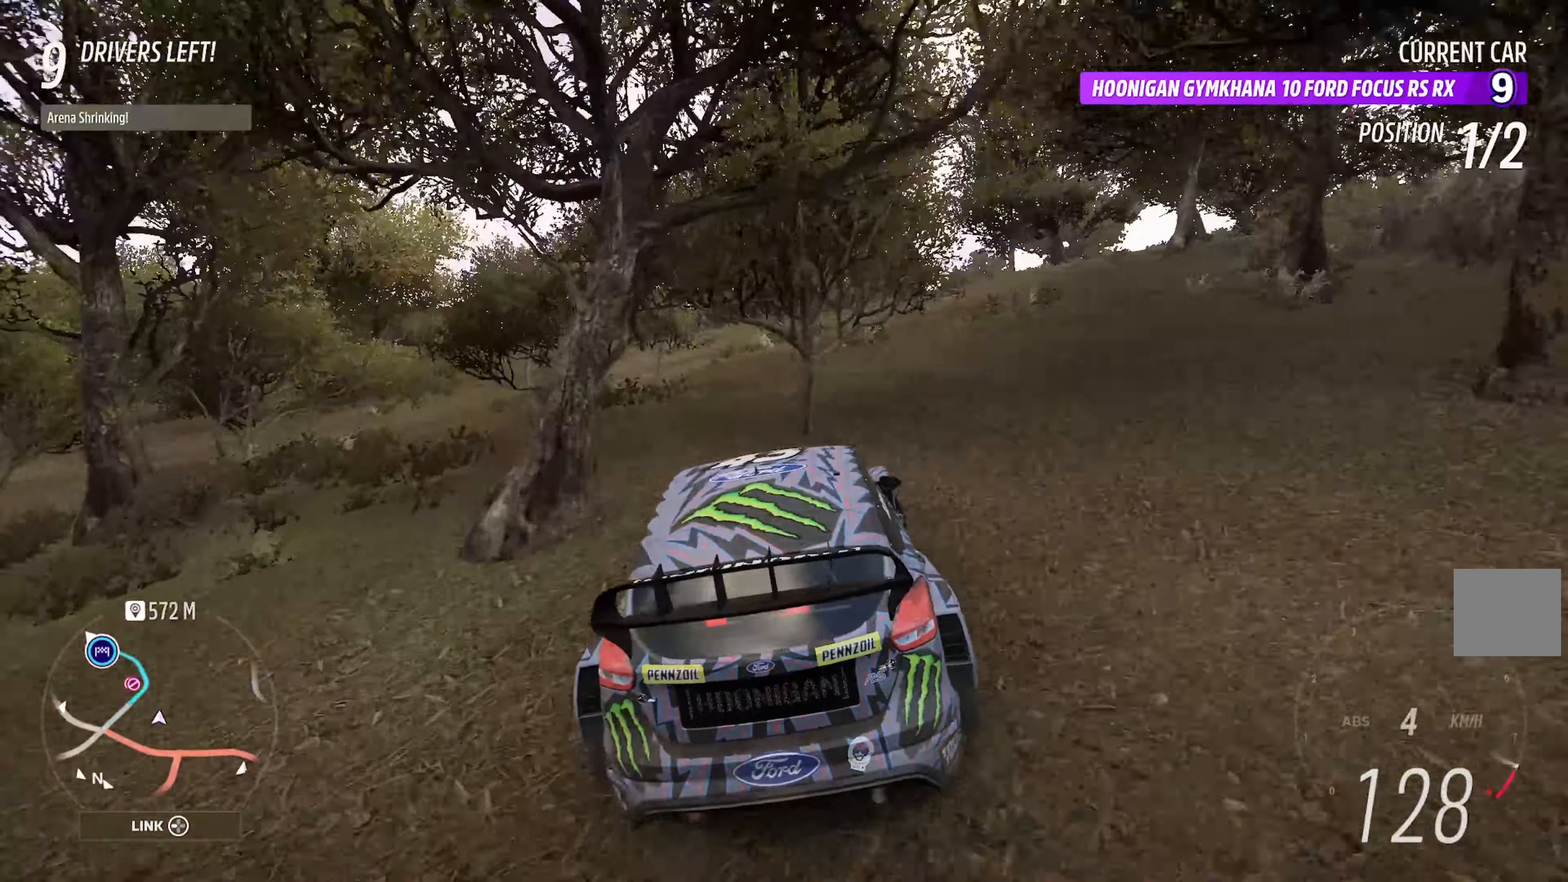
{"dt_ms": 500, "buttons": ["A"], "left_stick": "center", "right_stick": "center", "events": [[33, "left_stick", "right"], [216, "left_stick", "center"]]}